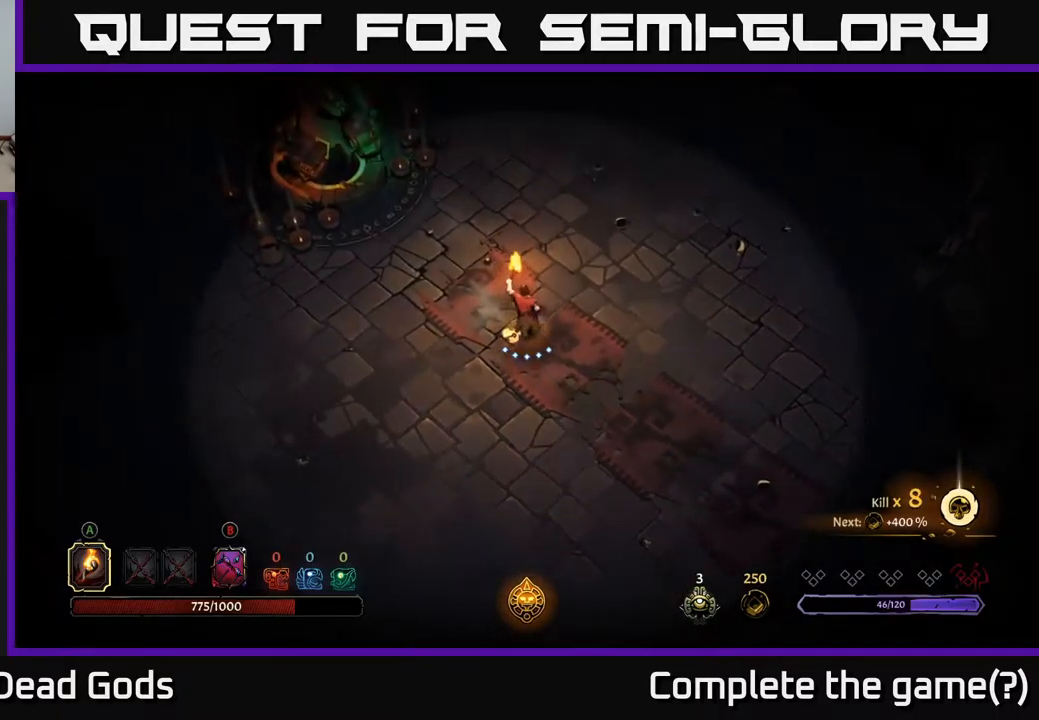
Gameplay with a controller (Xbox layout); each line is a JSON object with the inputs held at the frame after it. "events" lists button and stick changes between this image and that frame as [ms after this image, input, new state], when the widget could be followed in between.
{"buttons": [], "left_stick": "up-right", "right_stick": "center", "events": [[500, "left_stick", "up-right"]]}
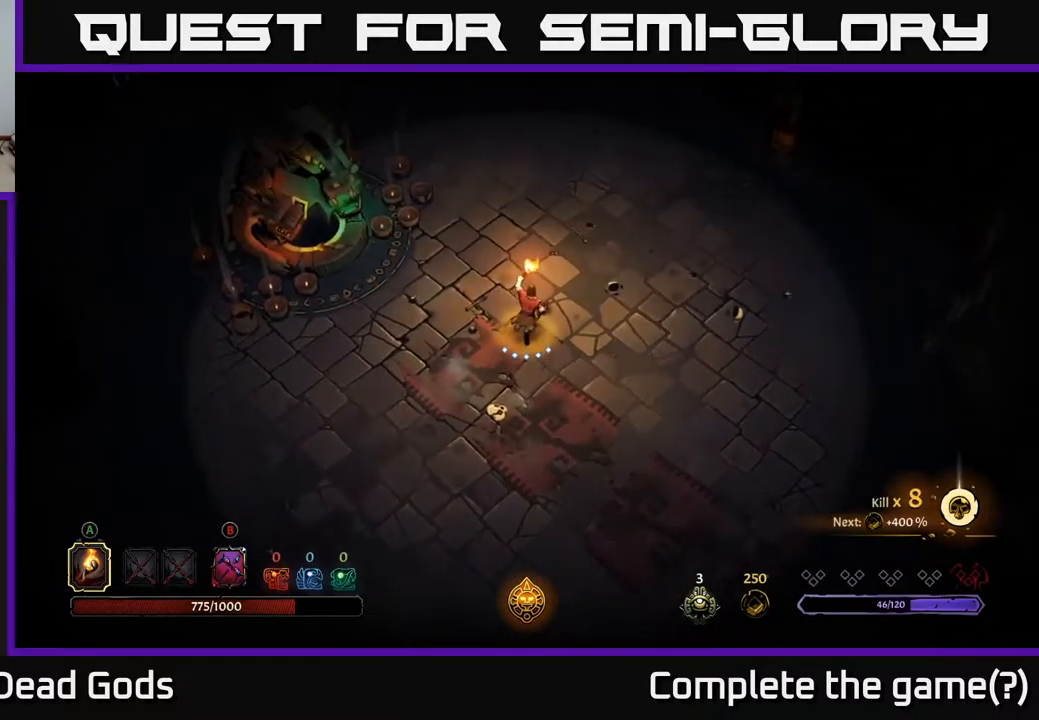
{"buttons": [], "left_stick": "up-right", "right_stick": "center", "events": []}
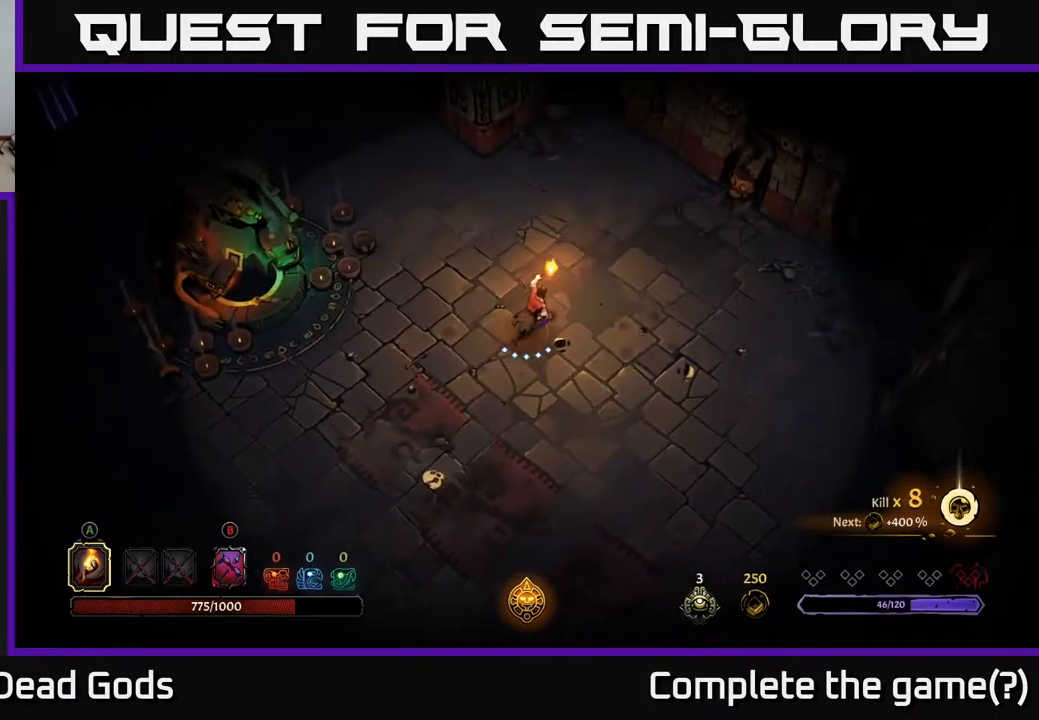
{"buttons": [], "left_stick": "left", "right_stick": "center", "events": [[450, "left_stick", "left"]]}
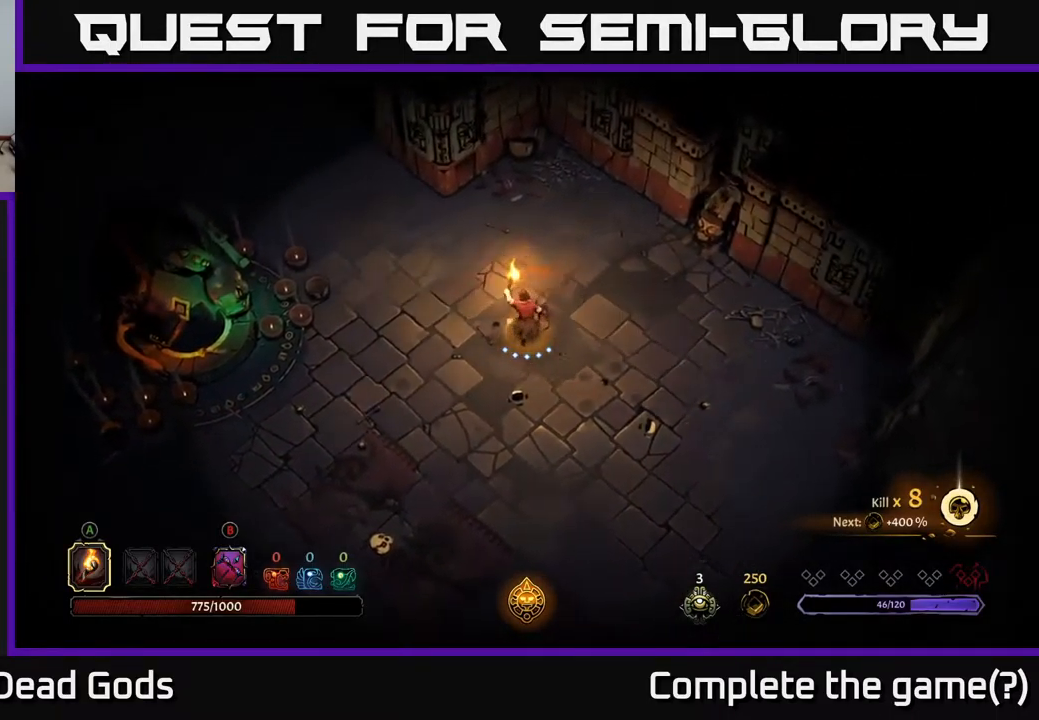
{"buttons": ["R2"], "left_stick": "down-left", "right_stick": "center", "events": [[17, "left_stick", "down-left"], [400, "R2", "down"]]}
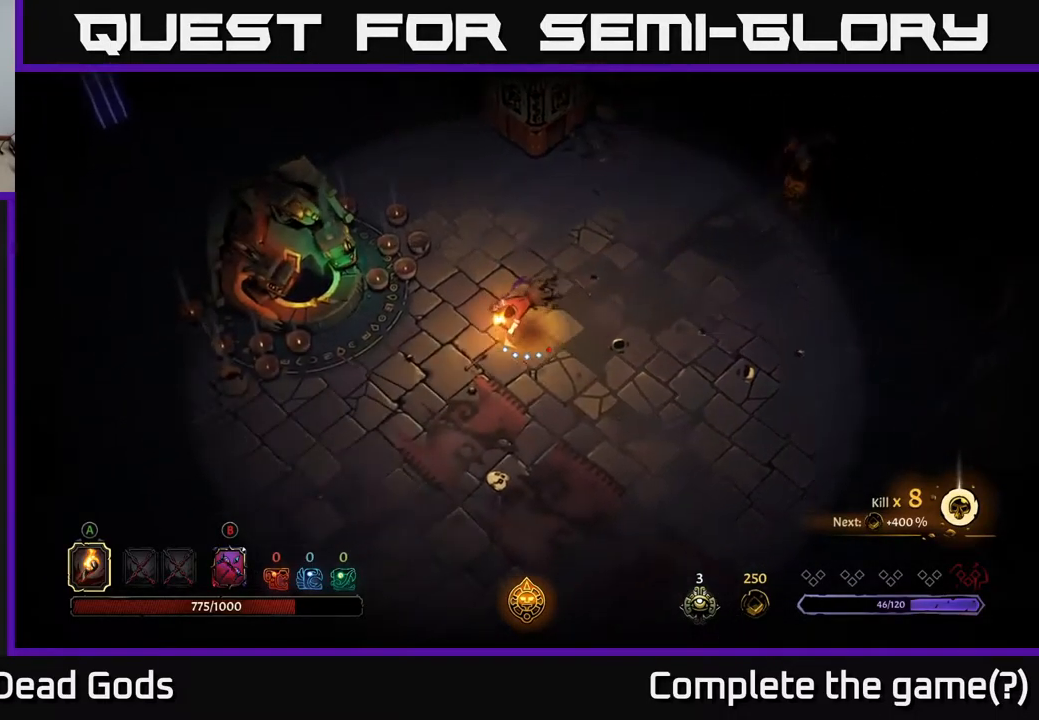
{"buttons": [], "left_stick": "down-left", "right_stick": "center", "events": [[67, "R2", "up"]]}
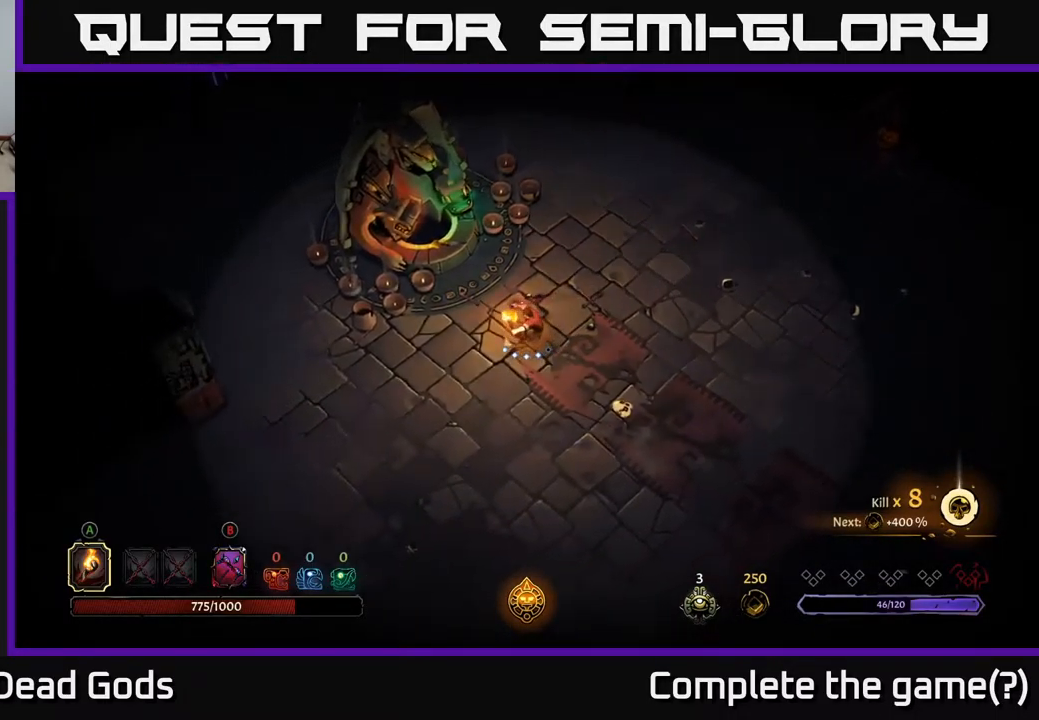
{"buttons": [], "left_stick": "down-left", "right_stick": "center", "events": []}
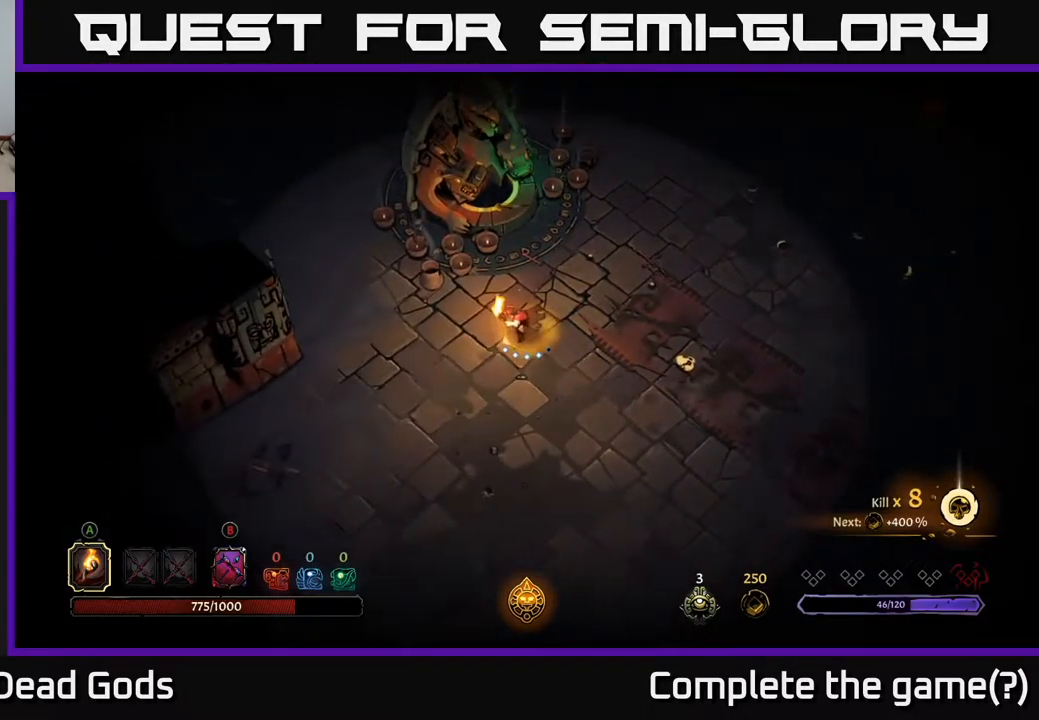
{"buttons": [], "left_stick": "up", "right_stick": "center", "events": [[50, "left_stick", "up-left"], [184, "left_stick", "up"], [284, "left_stick", "up-right"], [484, "left_stick", "up"]]}
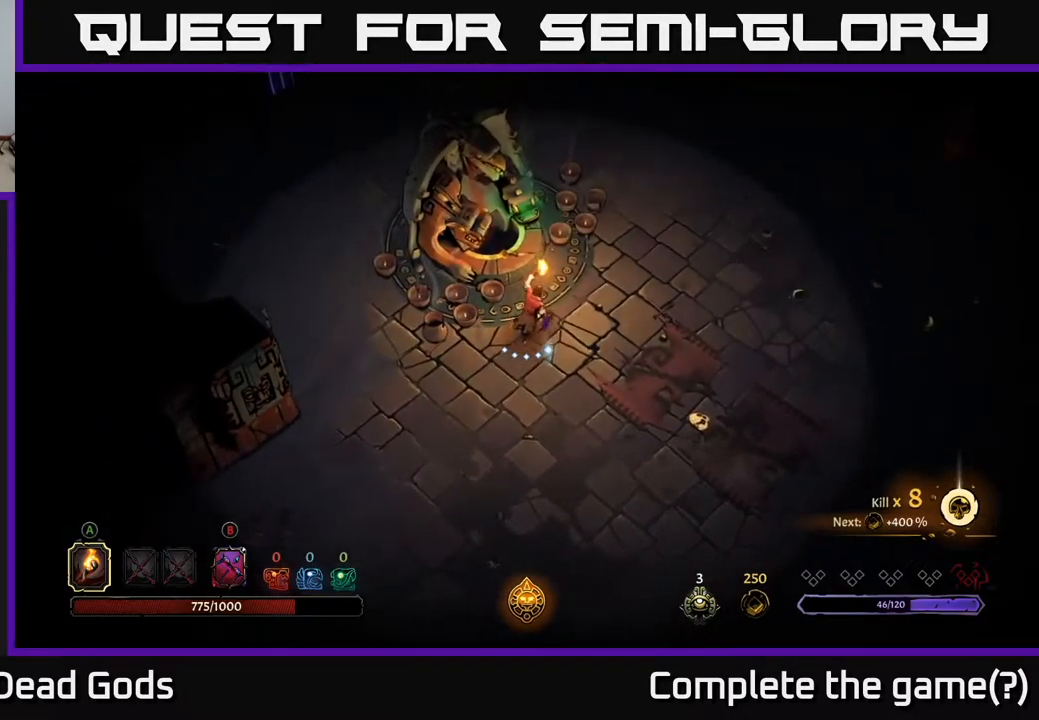
{"buttons": [], "left_stick": "center", "right_stick": "center", "events": [[301, "R1", "down"], [351, "R1", "up"], [451, "left_stick", "center"]]}
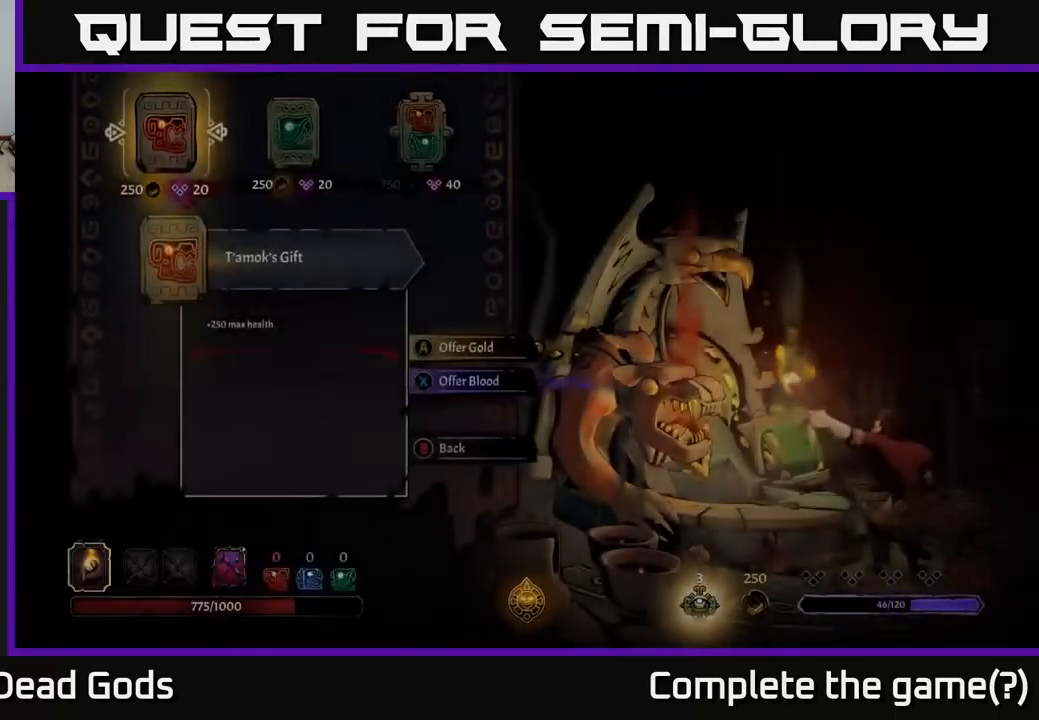
{"buttons": [], "left_stick": "center", "right_stick": "center", "events": []}
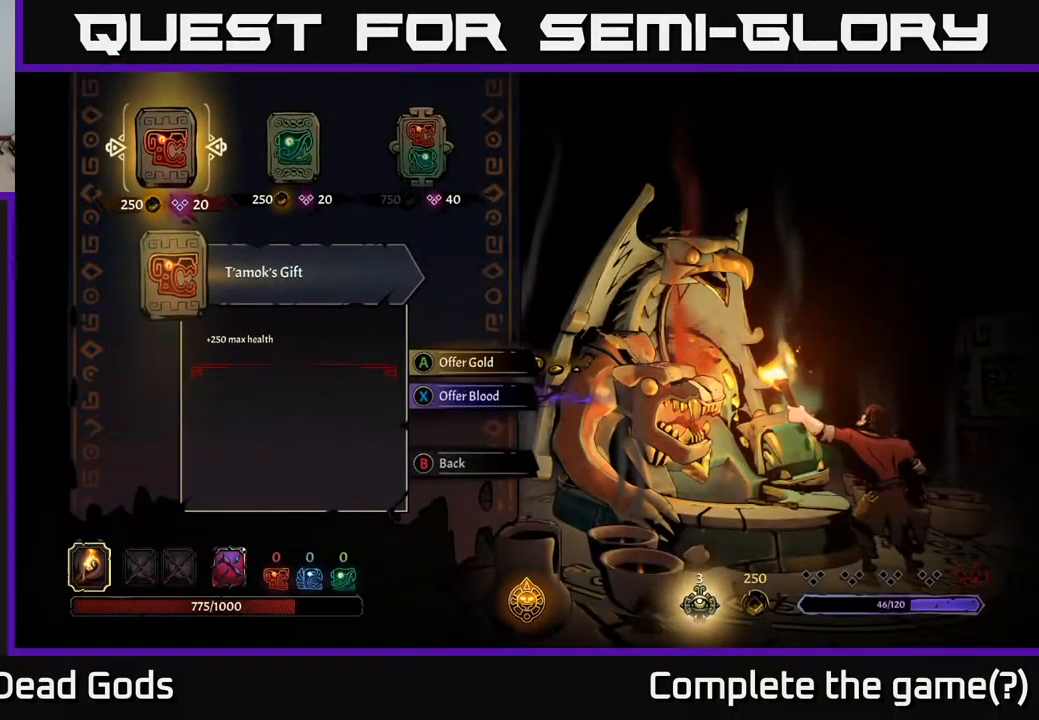
{"buttons": ["DPAD_RIGHT"], "left_stick": "center", "right_stick": "center", "events": [[434, "DPAD_RIGHT", "down"]]}
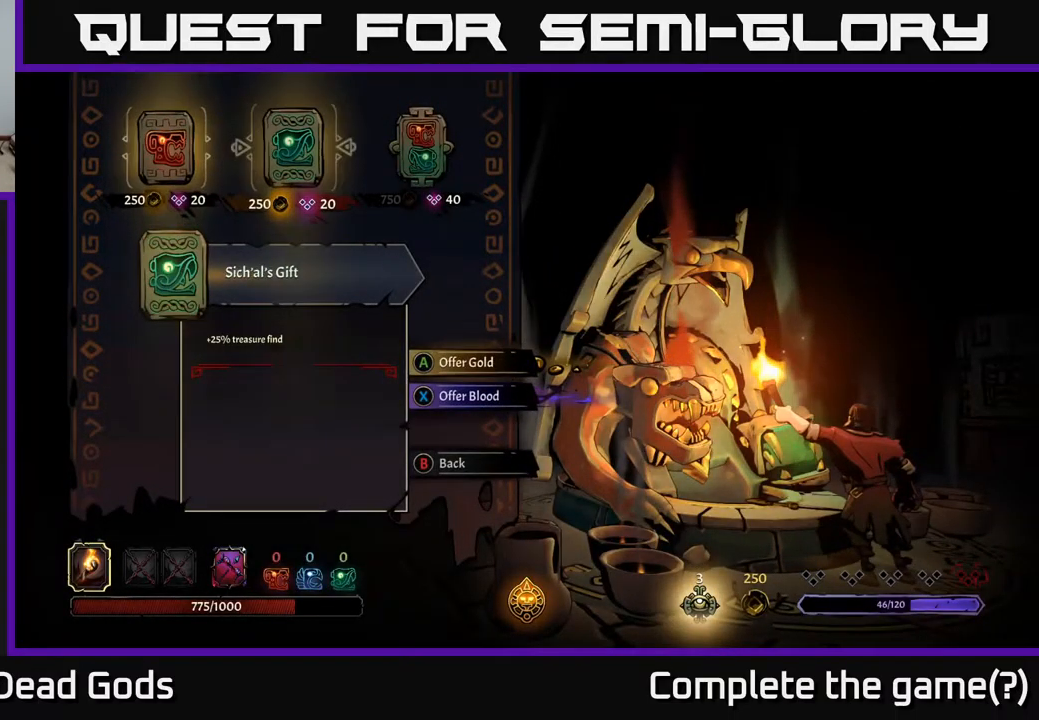
{"buttons": [], "left_stick": "center", "right_stick": "center", "events": [[50, "DPAD_RIGHT", "up"]]}
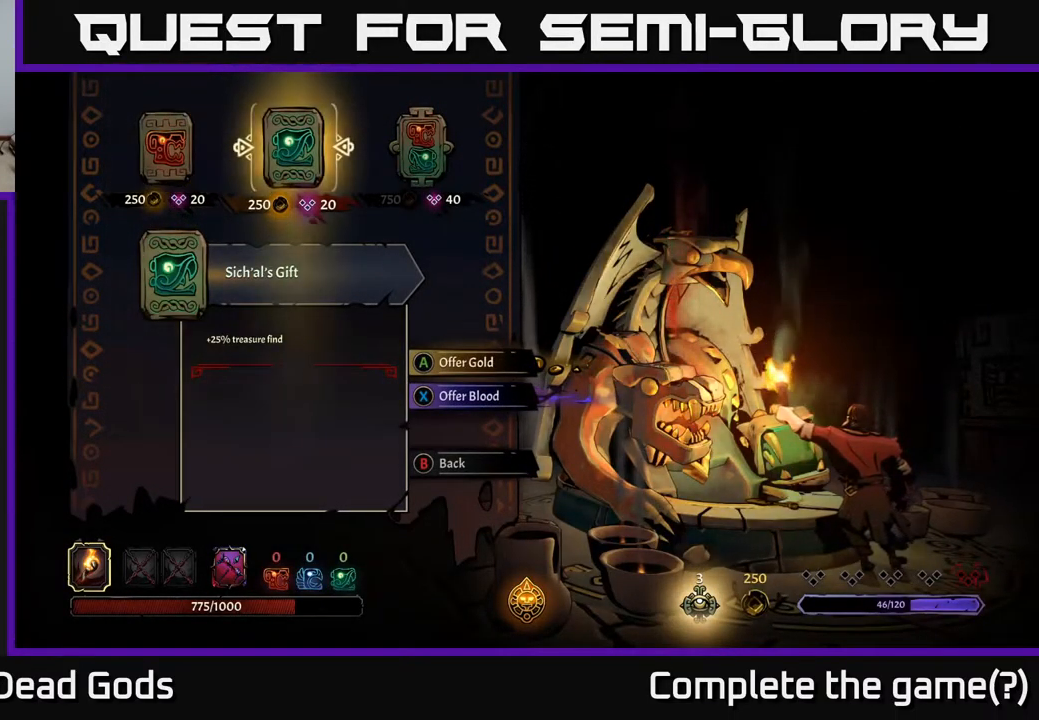
{"buttons": ["DPAD_RIGHT"], "left_stick": "center", "right_stick": "center", "events": [[384, "DPAD_RIGHT", "down"]]}
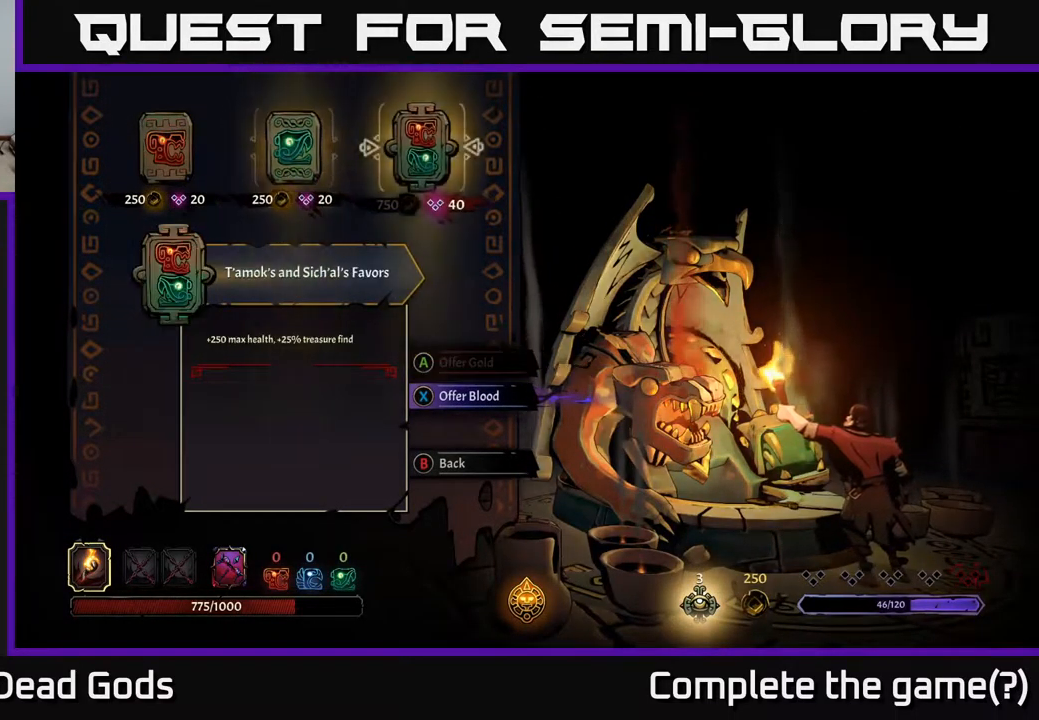
{"buttons": [], "left_stick": "center", "right_stick": "center", "events": [[67, "DPAD_RIGHT", "up"]]}
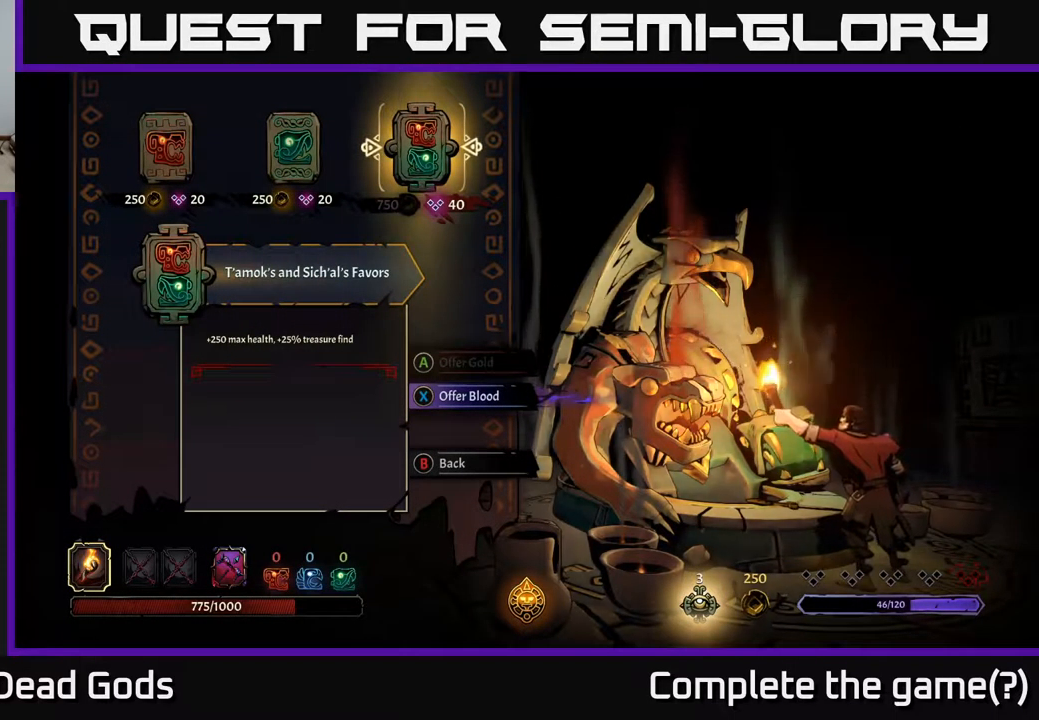
{"buttons": [], "left_stick": "center", "right_stick": "center", "events": []}
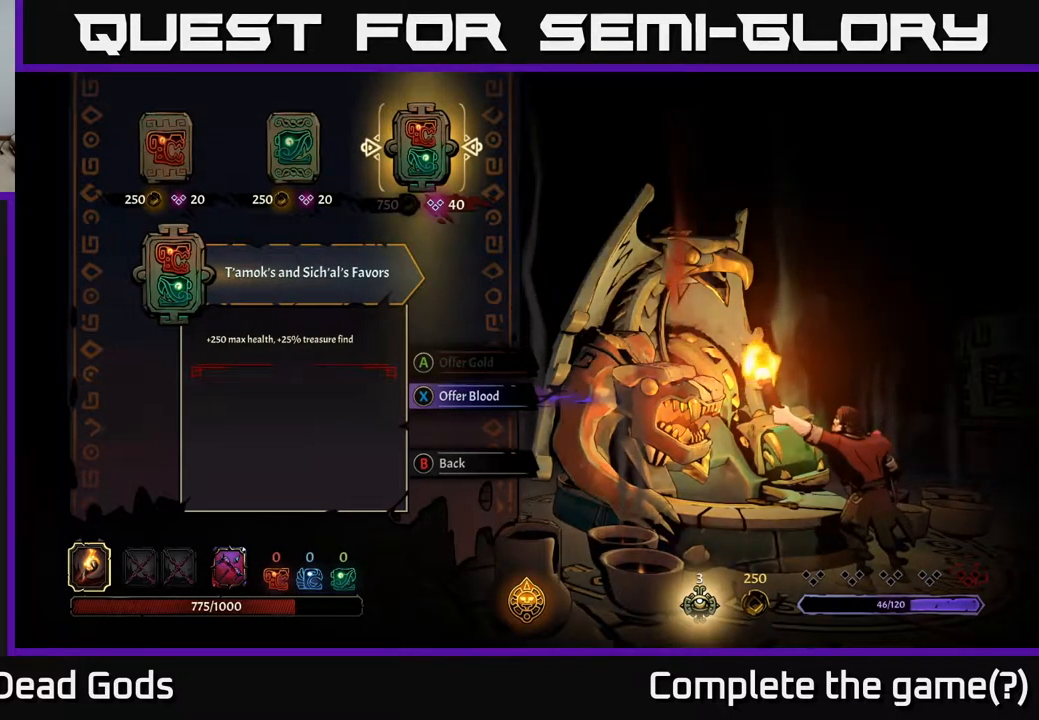
{"buttons": [], "left_stick": "center", "right_stick": "center", "events": []}
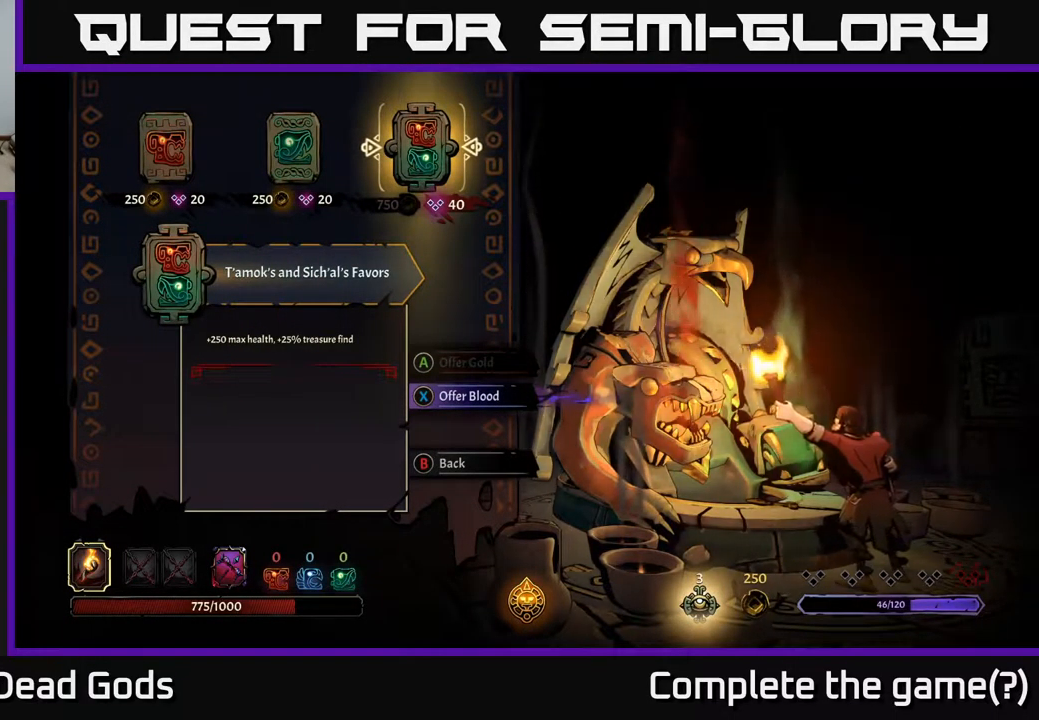
{"buttons": [], "left_stick": "center", "right_stick": "center", "events": []}
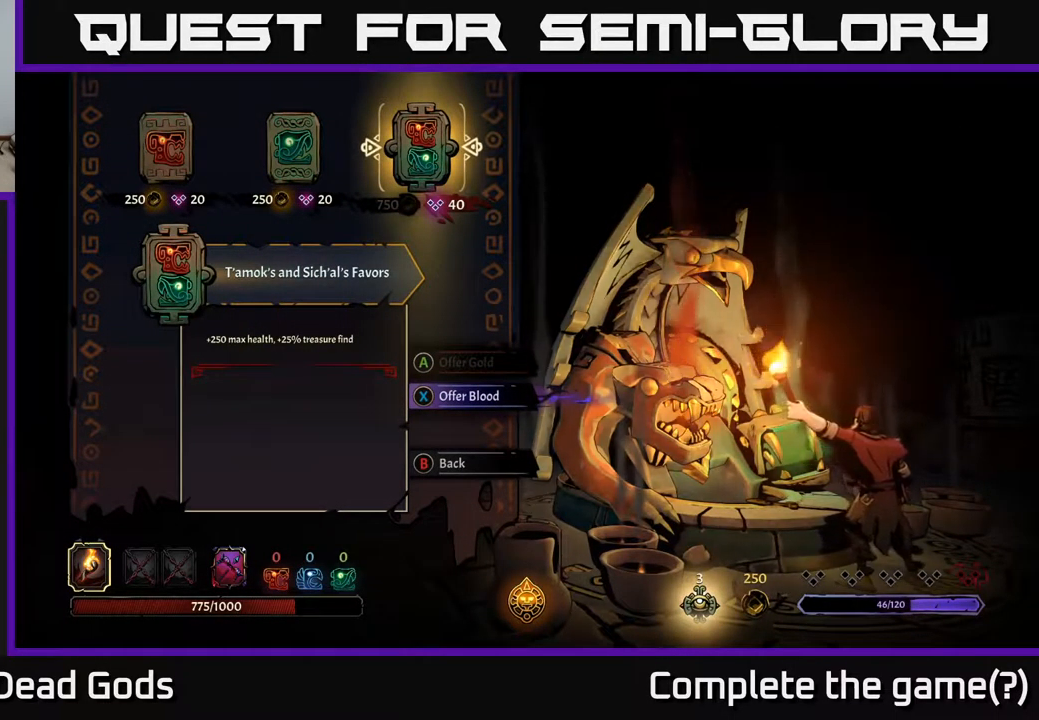
{"buttons": [], "left_stick": "center", "right_stick": "center", "events": []}
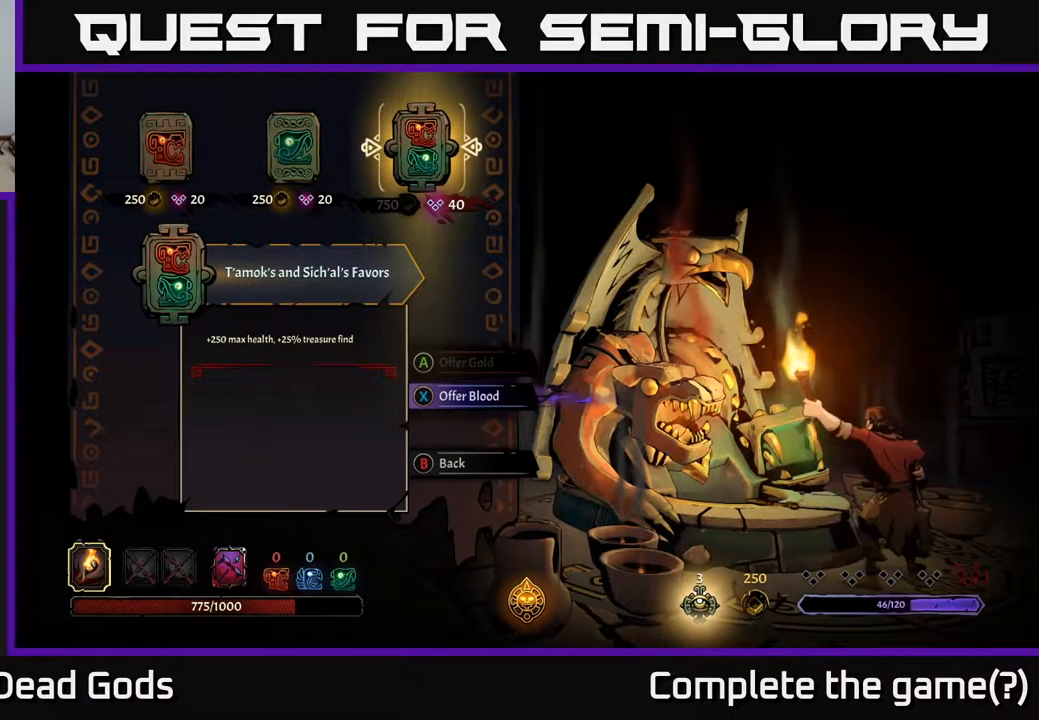
{"buttons": [], "left_stick": "center", "right_stick": "center", "events": []}
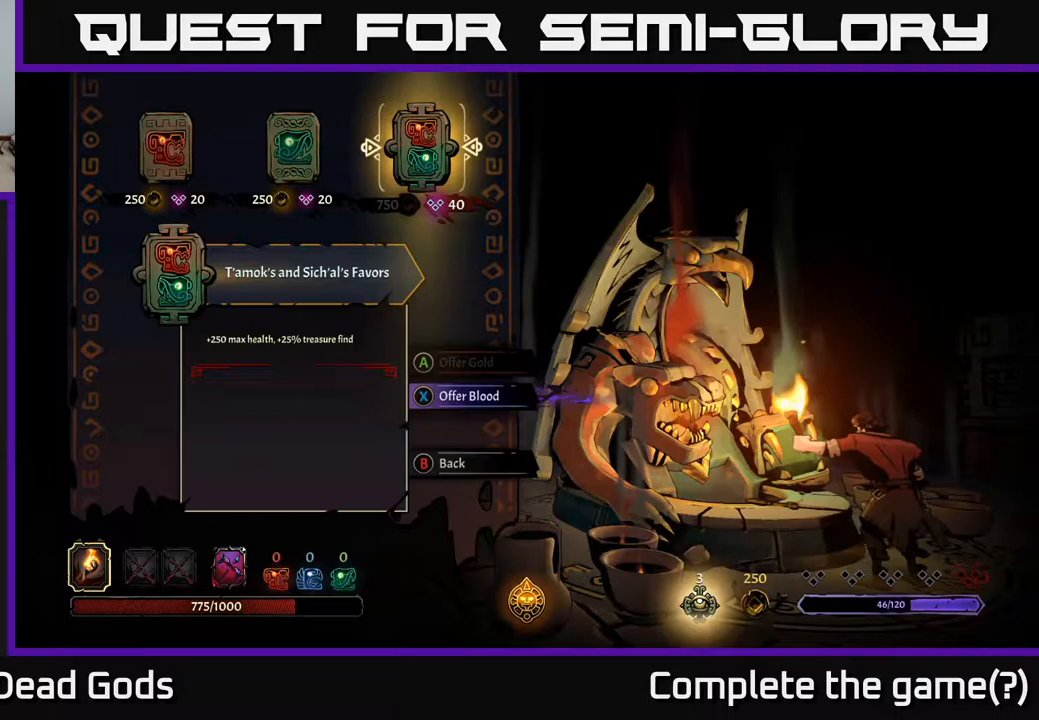
{"buttons": [], "left_stick": "center", "right_stick": "center", "events": []}
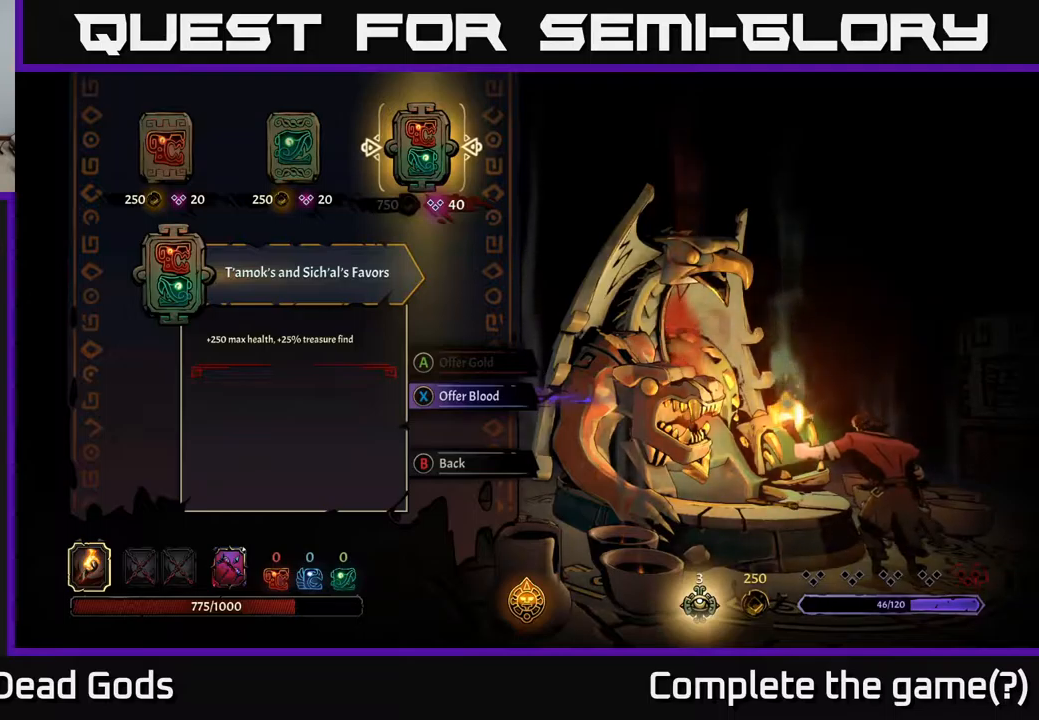
{"buttons": ["DPAD_LEFT"], "left_stick": "center", "right_stick": "center", "events": [[167, "DPAD_LEFT", "down"], [300, "DPAD_LEFT", "up"], [450, "DPAD_LEFT", "down"]]}
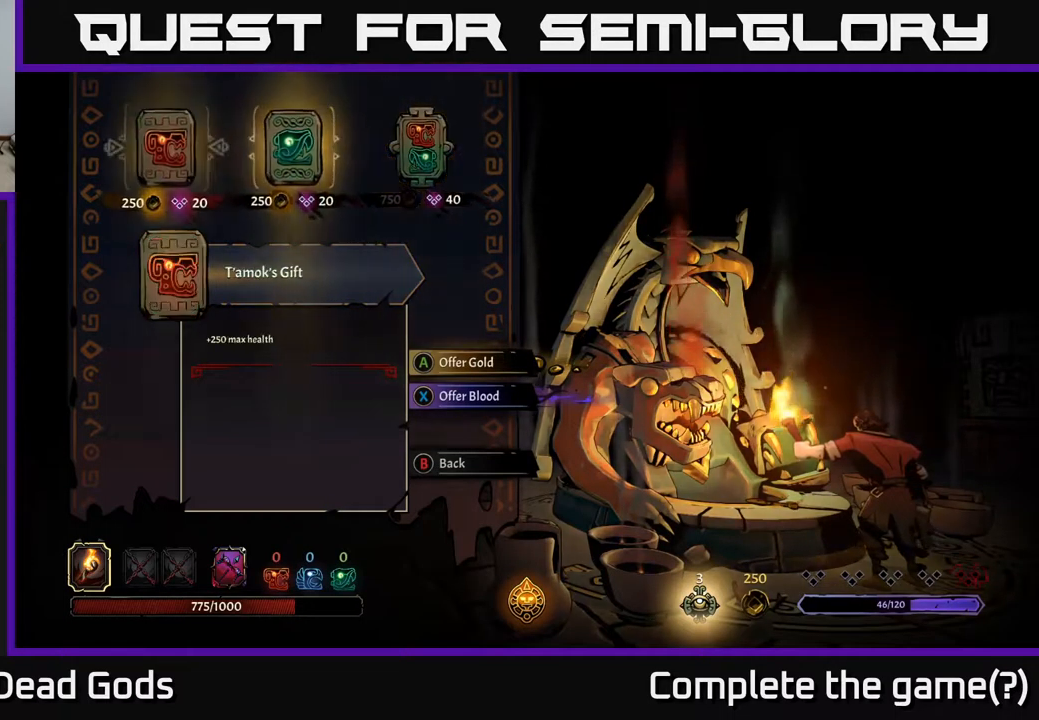
{"buttons": [], "left_stick": "center", "right_stick": "center", "events": [[67, "DPAD_LEFT", "up"]]}
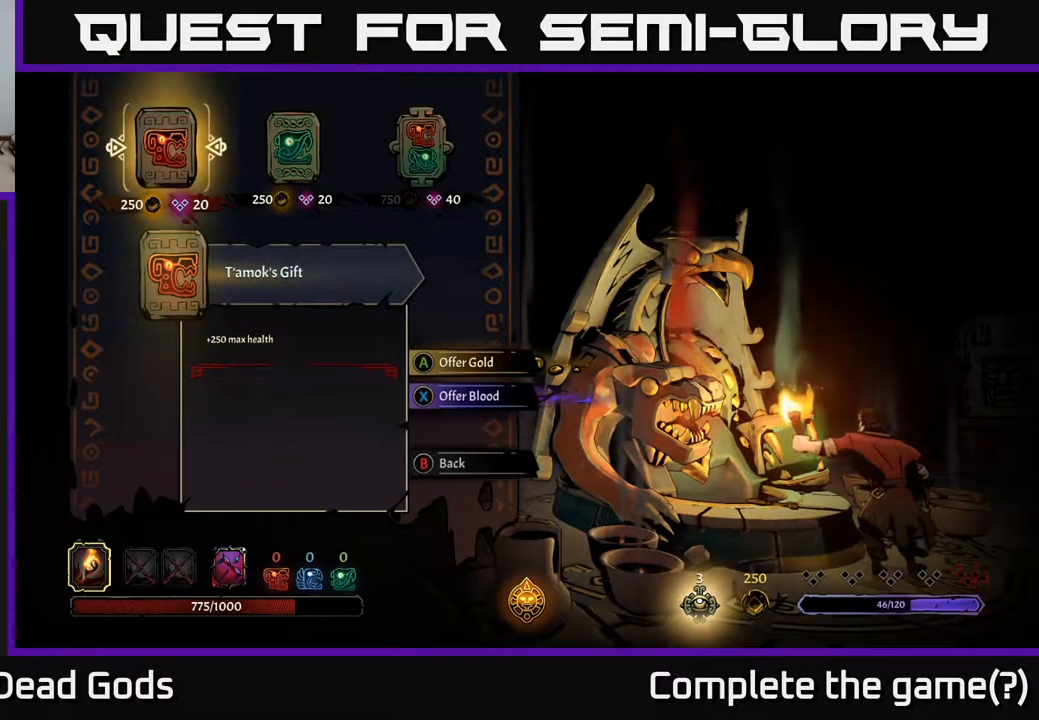
{"buttons": [], "left_stick": "center", "right_stick": "center", "events": []}
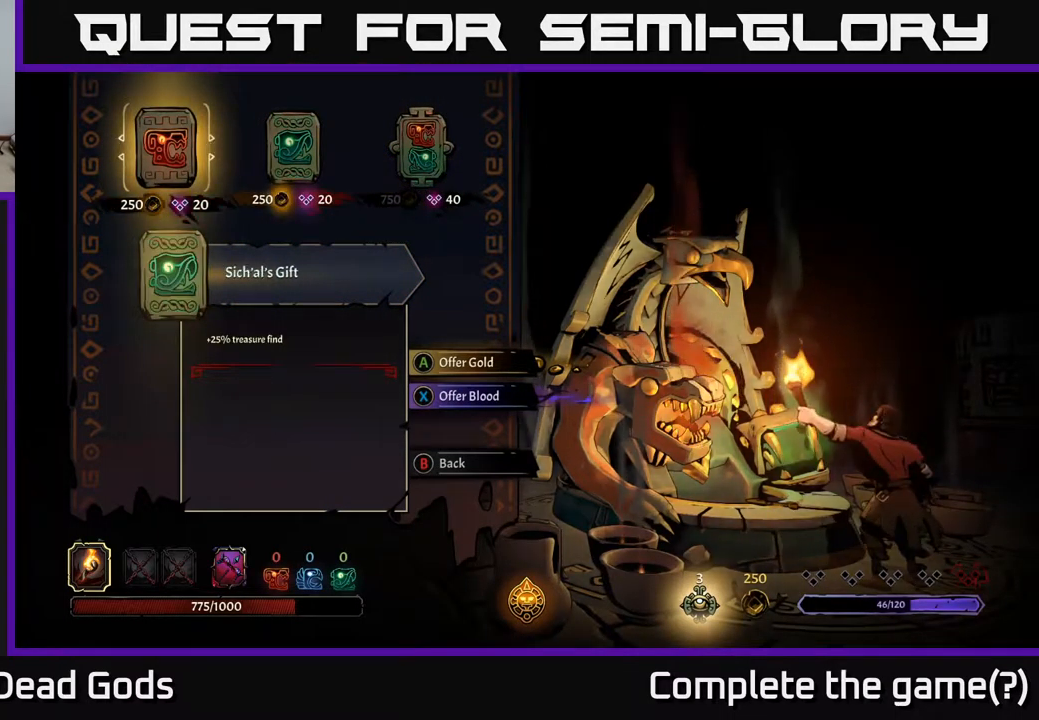
{"buttons": [], "left_stick": "center", "right_stick": "center", "events": [[17, "DPAD_RIGHT", "down"], [100, "DPAD_RIGHT", "up"], [233, "DPAD_LEFT", "down"], [317, "DPAD_LEFT", "up"]]}
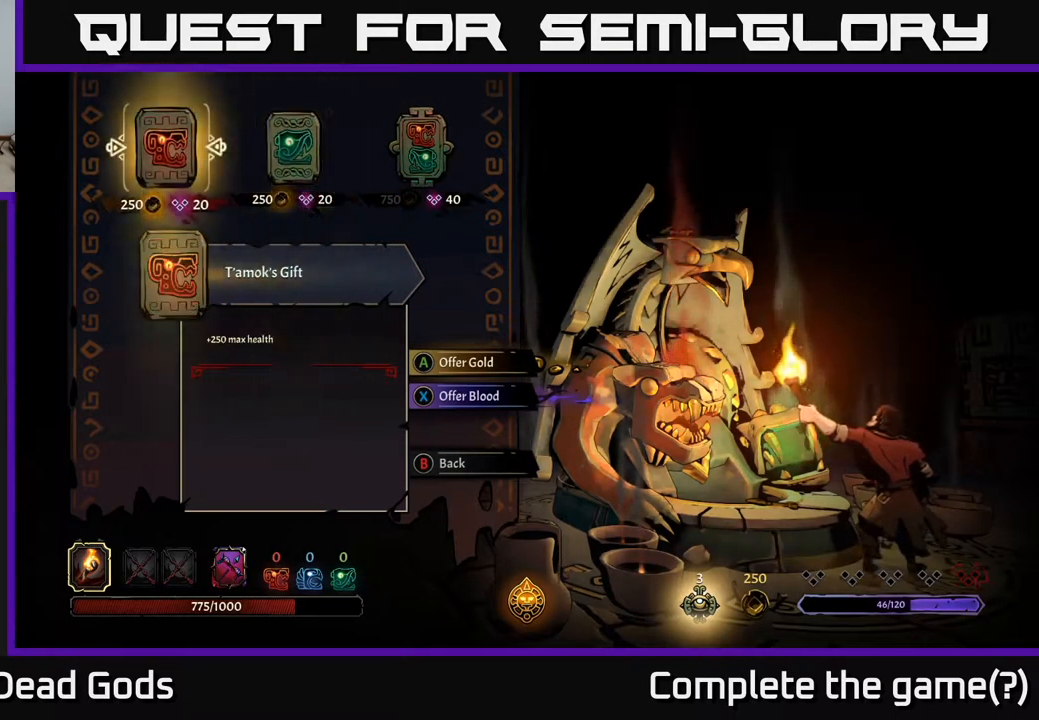
{"buttons": [], "left_stick": "center", "right_stick": "center", "events": [[100, "A", "down"], [150, "A", "up"]]}
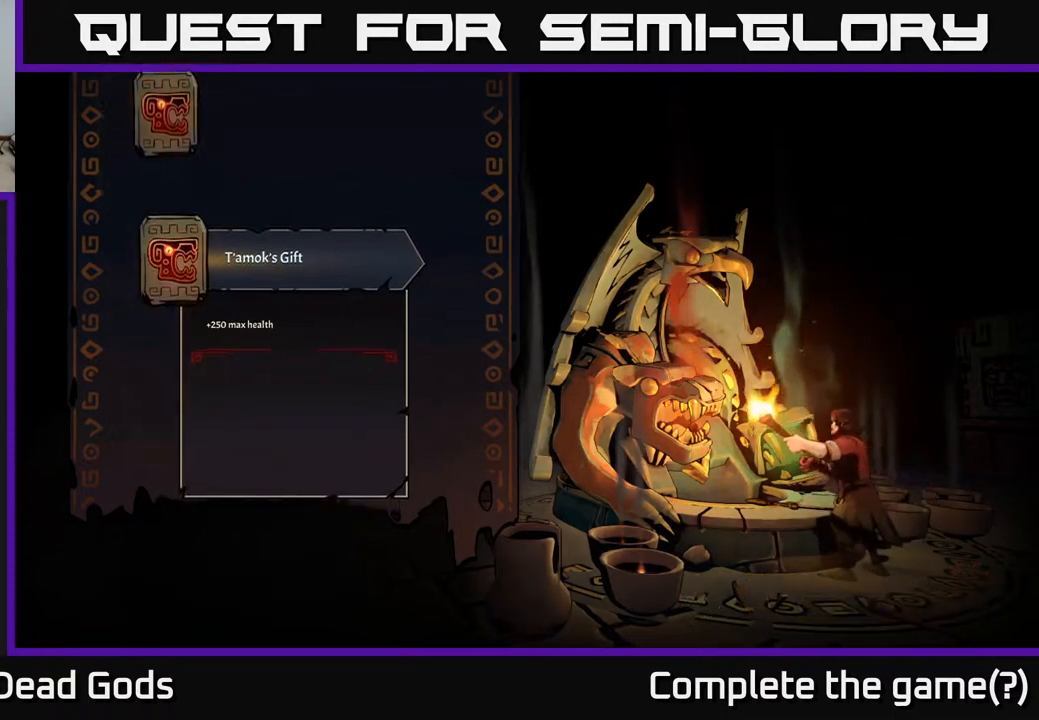
{"buttons": [], "left_stick": "center", "right_stick": "center", "events": []}
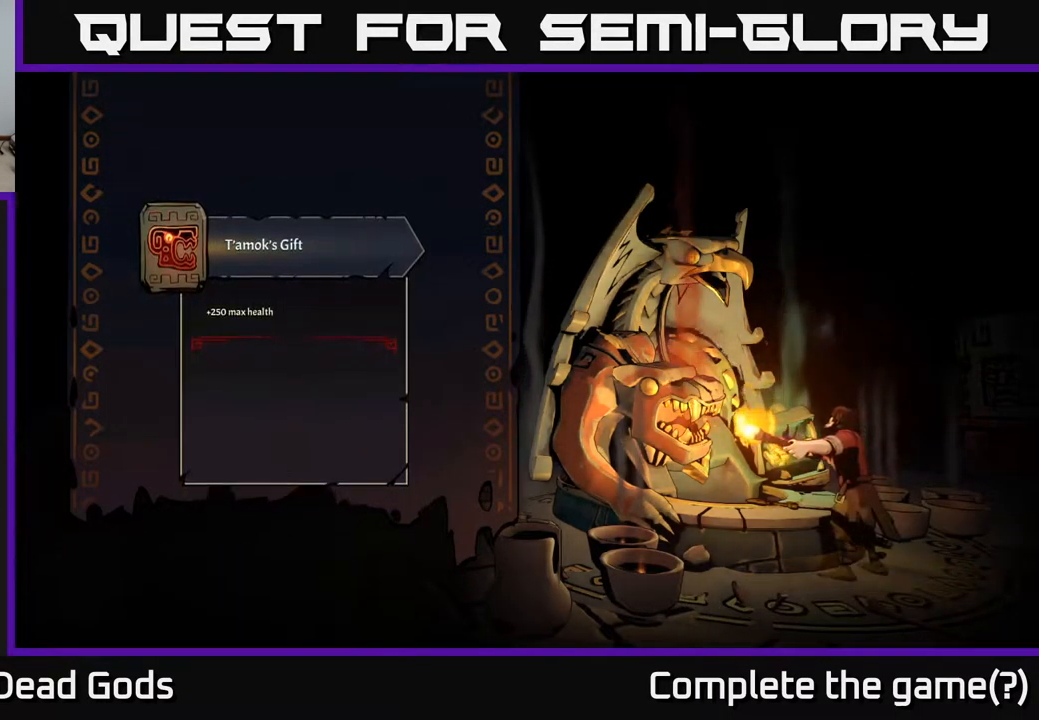
{"buttons": [], "left_stick": "center", "right_stick": "center", "events": []}
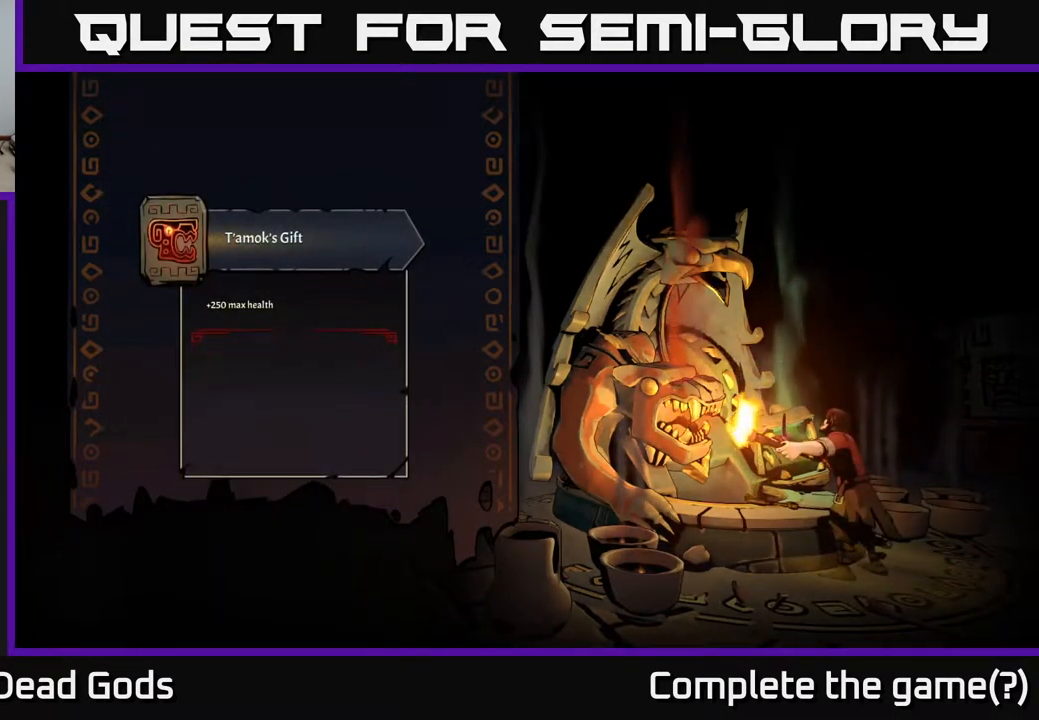
{"buttons": [], "left_stick": "center", "right_stick": "center", "events": []}
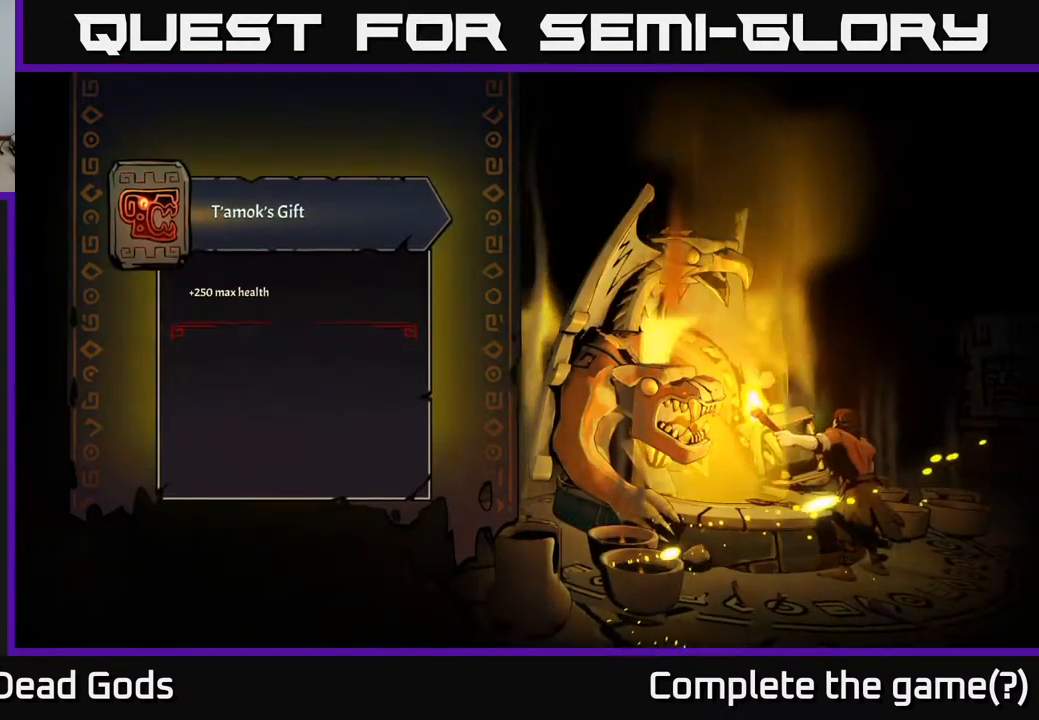
{"buttons": [], "left_stick": "center", "right_stick": "center", "events": []}
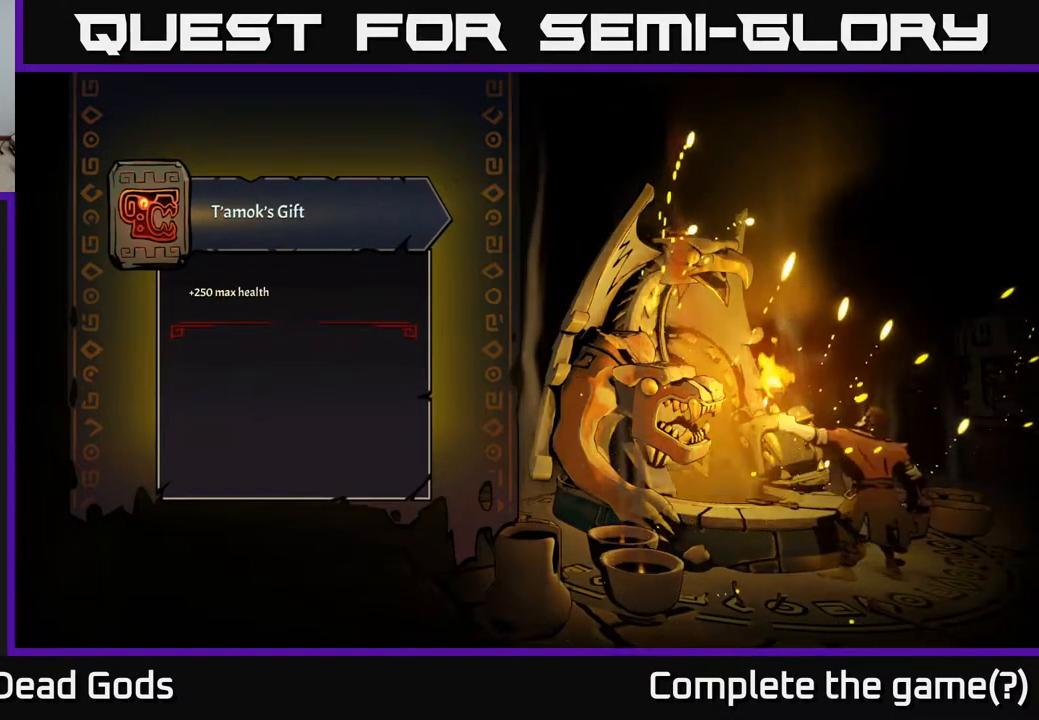
{"buttons": [], "left_stick": "center", "right_stick": "center", "events": []}
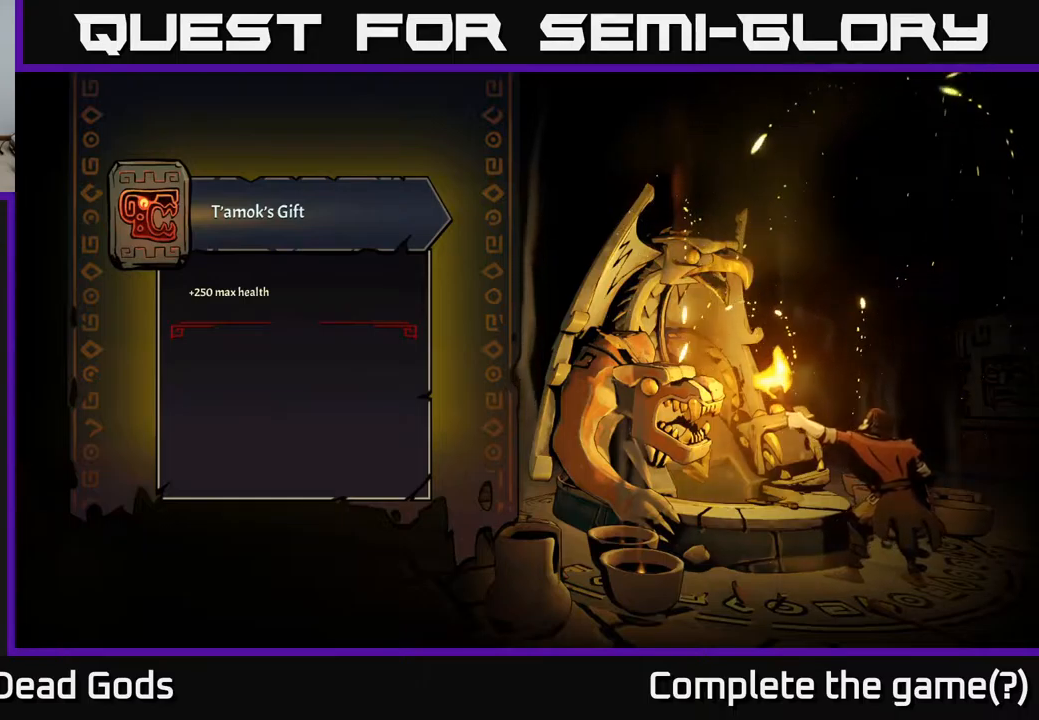
{"buttons": [], "left_stick": "center", "right_stick": "center", "events": []}